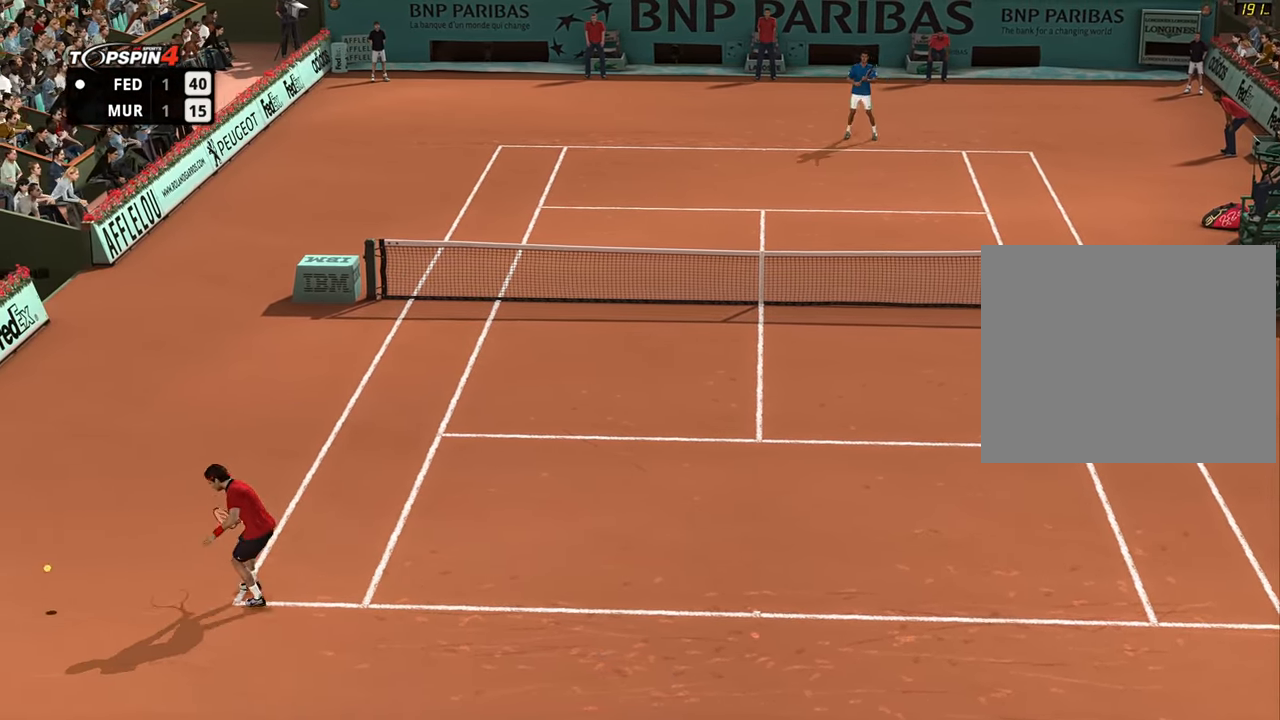
Gameplay with a controller (PlayStation layout); each line is a JSON object with the inputs held at the frame after it. "events" lists button and stick changes between this image and that frame as [ms after this image, input, new state], when the widget could be followed in between.
{"buttons": [], "left_stick": "center", "right_stick": "center", "events": [[33, "R1", "up"], [167, "CROSS", "down"], [167, "left_stick", "center"], [250, "CROSS", "up"], [334, "CROSS", "down"], [417, "CROSS", "up"]]}
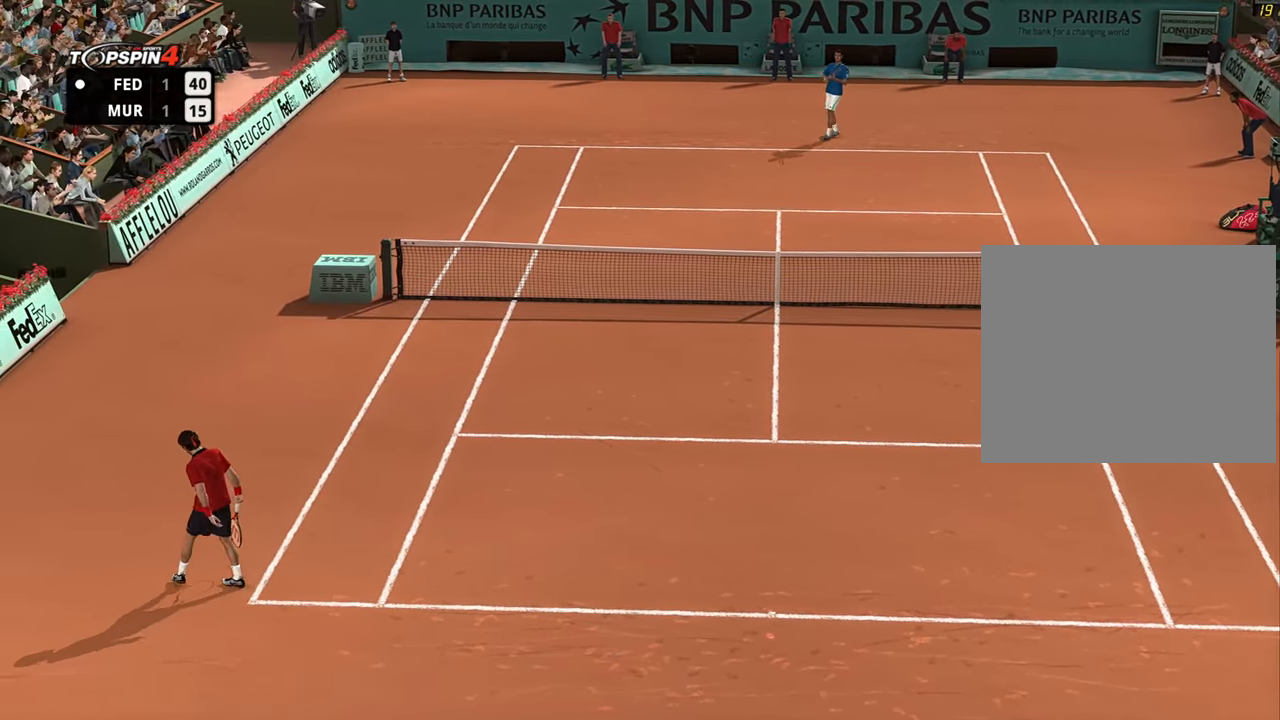
{"buttons": [], "left_stick": "center", "right_stick": "center", "events": [[50, "CROSS", "down"], [117, "CROSS", "up"], [200, "CROSS", "down"], [284, "CROSS", "up"], [367, "CROSS", "down"], [434, "CROSS", "up"]]}
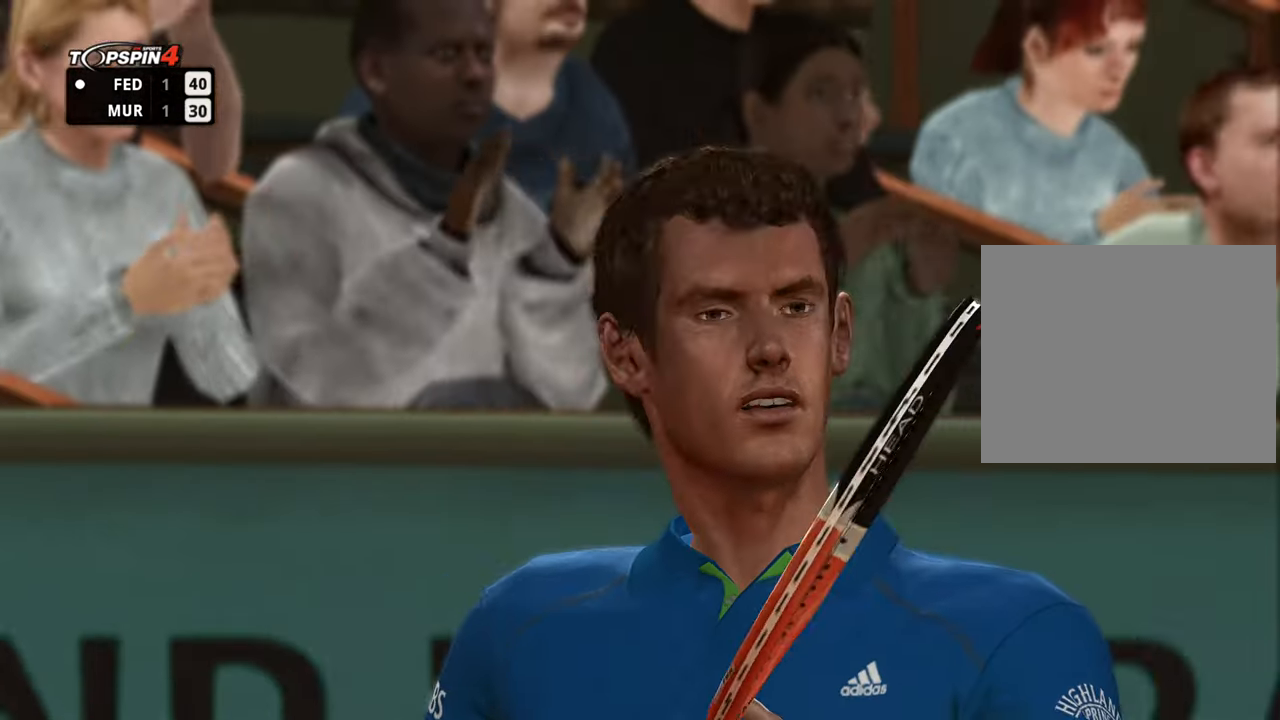
{"buttons": ["CROSS"], "left_stick": "center", "right_stick": "center", "events": [[17, "CROSS", "down"], [101, "CROSS", "up"], [167, "CROSS", "down"], [251, "CROSS", "up"], [334, "CROSS", "down"], [417, "CROSS", "up"], [501, "CROSS", "down"]]}
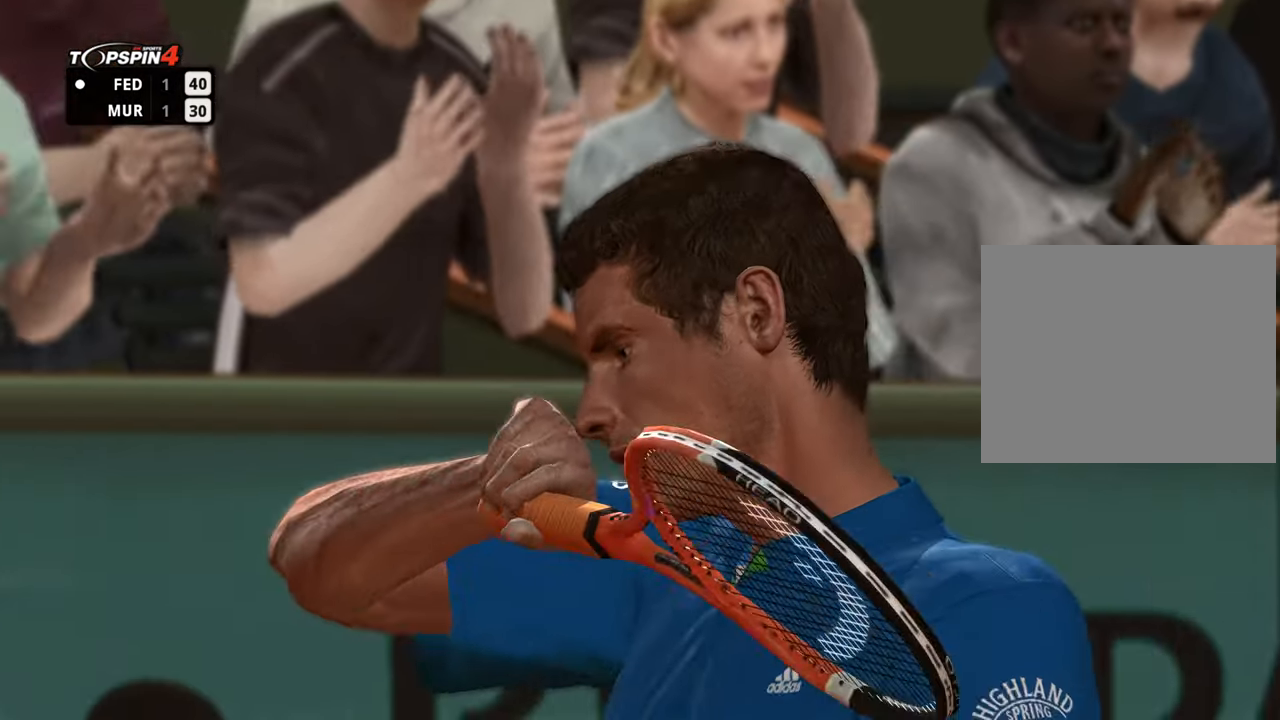
{"buttons": [], "left_stick": "center", "right_stick": "center", "events": [[67, "CROSS", "up"], [150, "CROSS", "down"], [217, "CROSS", "up"], [300, "CROSS", "down"], [384, "CROSS", "up"]]}
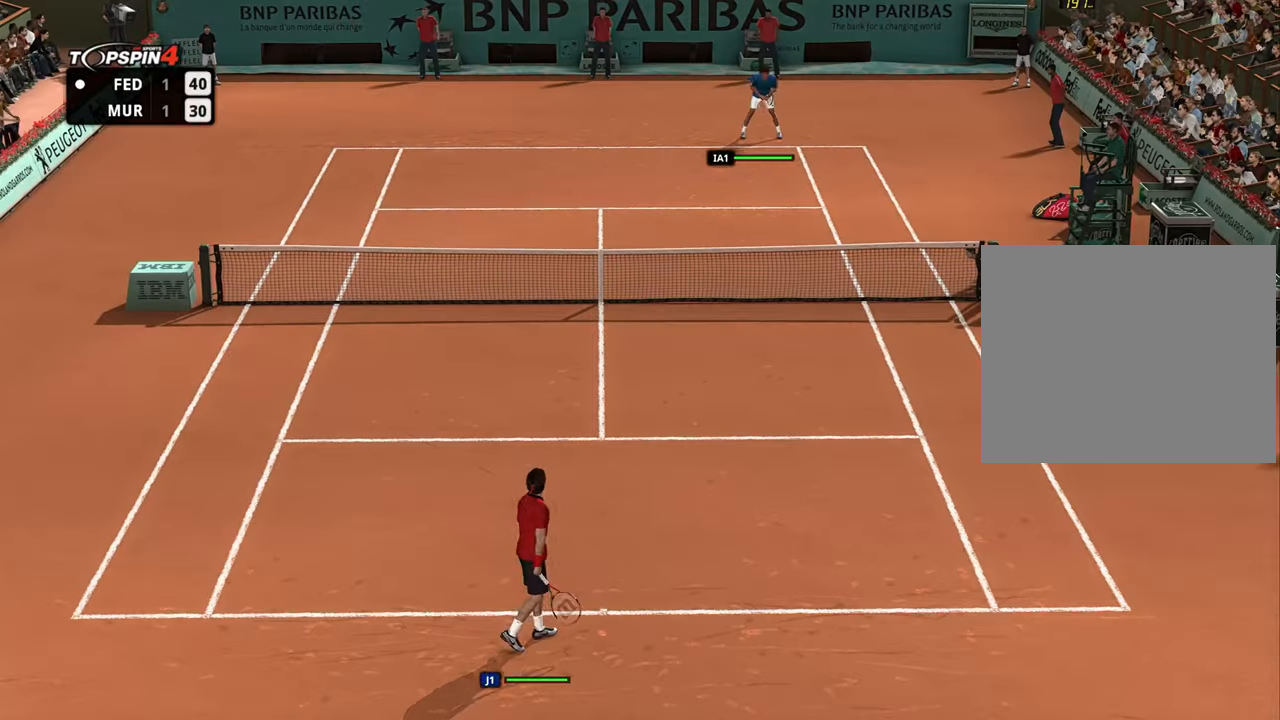
{"buttons": [], "left_stick": "center", "right_stick": "down-left", "events": [[317, "right_stick", "down-left"]]}
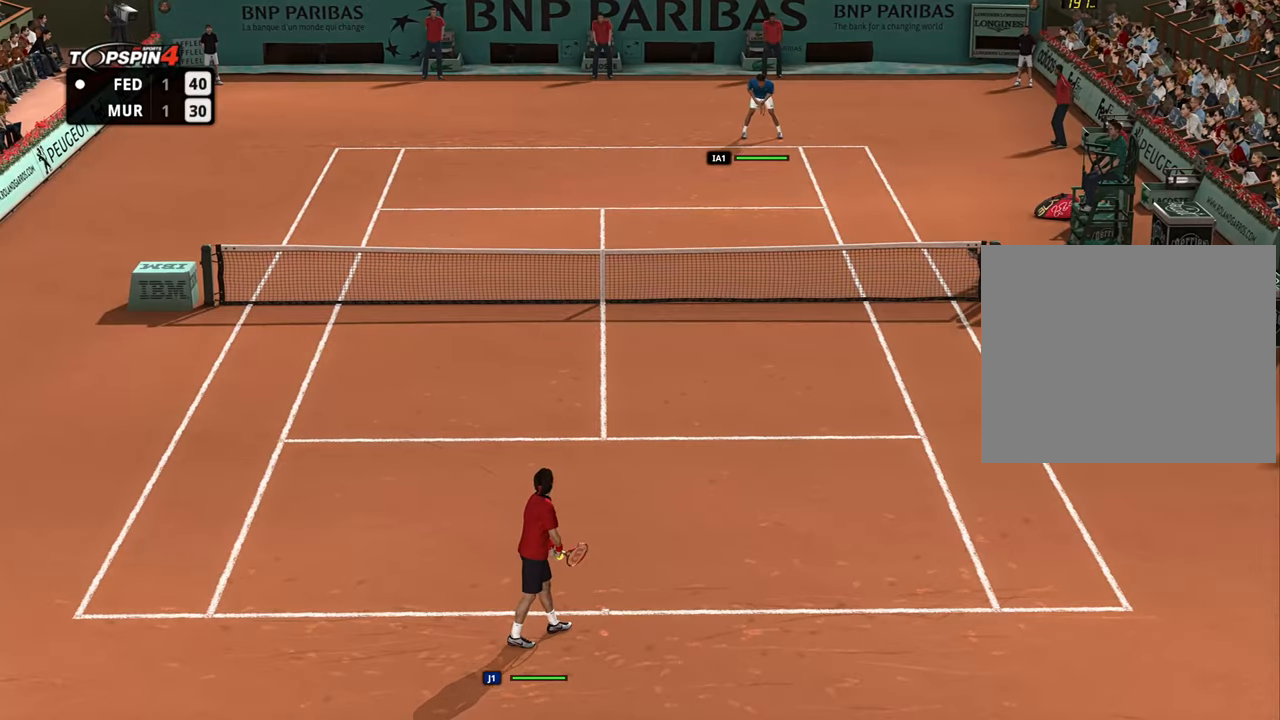
{"buttons": [], "left_stick": "center", "right_stick": "center", "events": [[150, "right_stick", "center"]]}
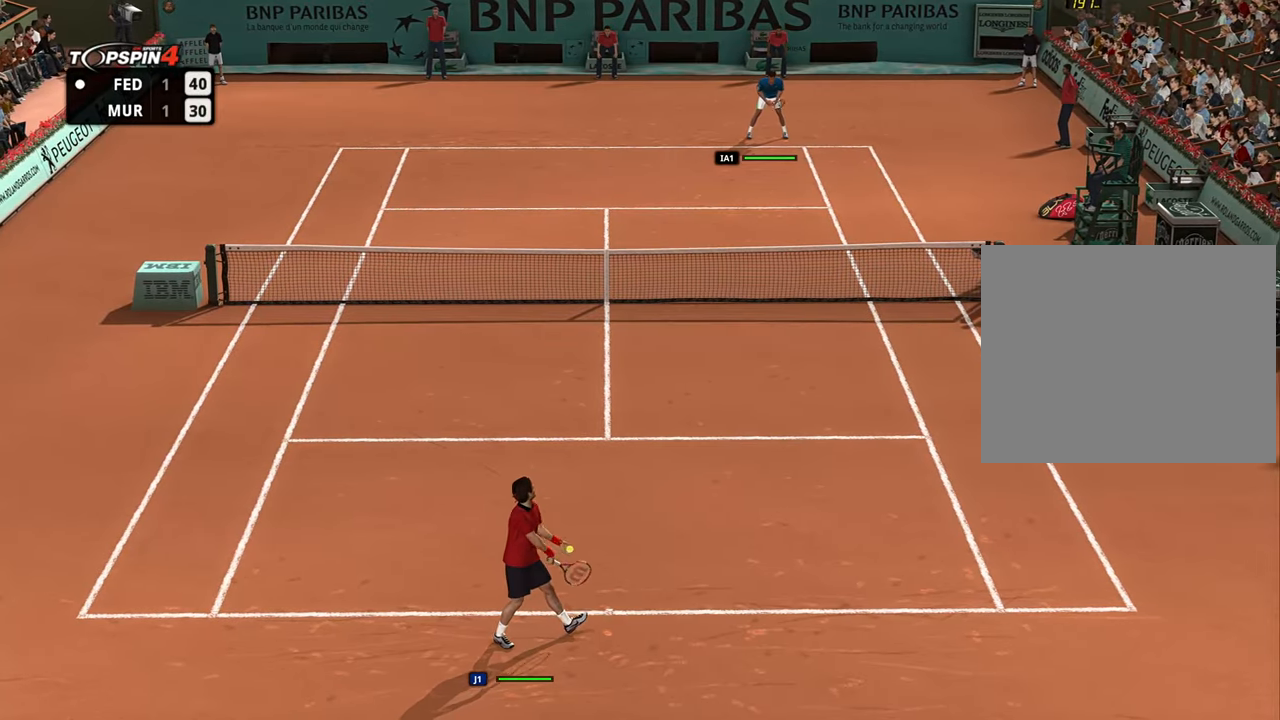
{"buttons": [], "left_stick": "left", "right_stick": "center", "events": [[50, "left_stick", "left"]]}
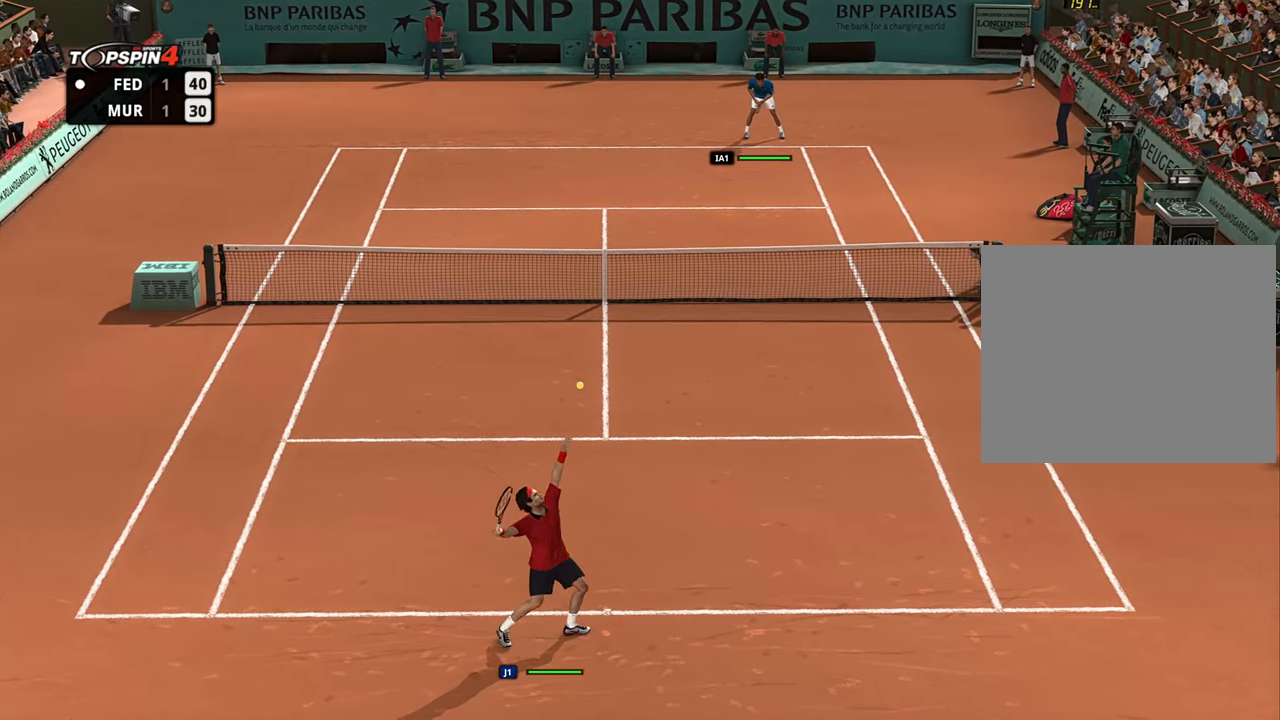
{"buttons": [], "left_stick": "center", "right_stick": "center", "events": [[150, "right_stick", "down-left"], [233, "right_stick", "up-left"], [300, "left_stick", "center"], [350, "right_stick", "center"]]}
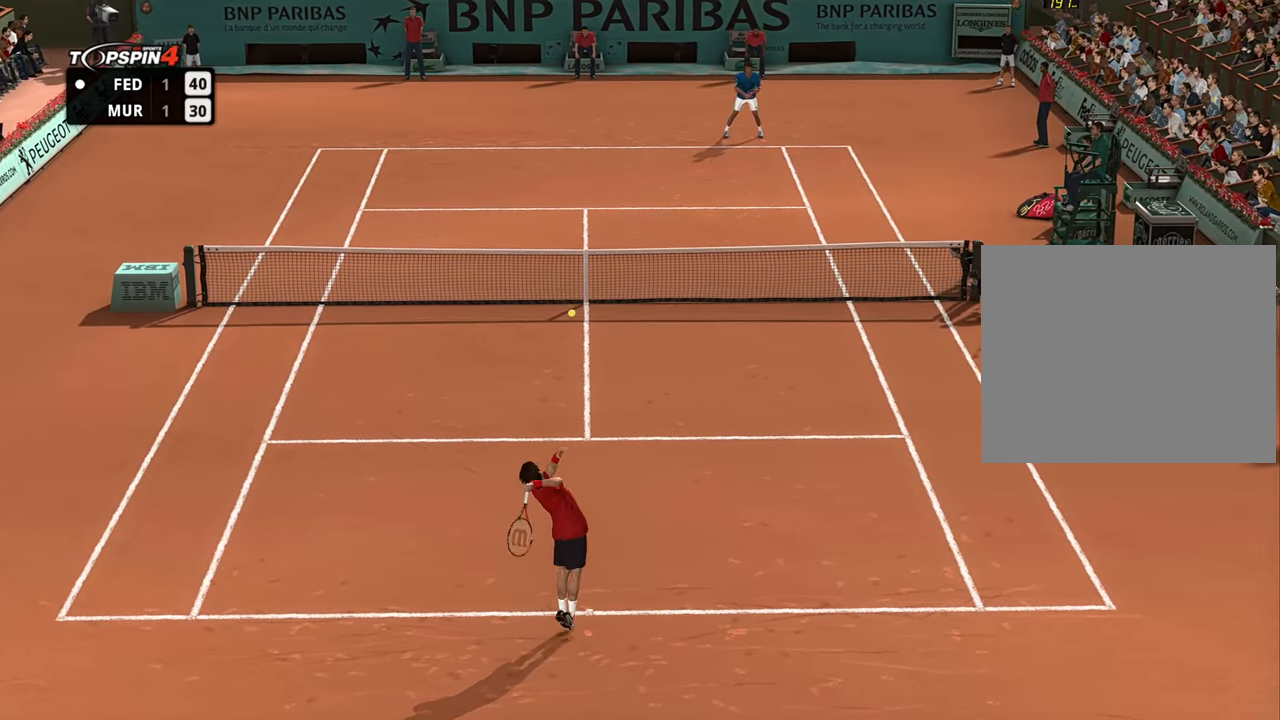
{"buttons": [], "left_stick": "center", "right_stick": "center", "events": []}
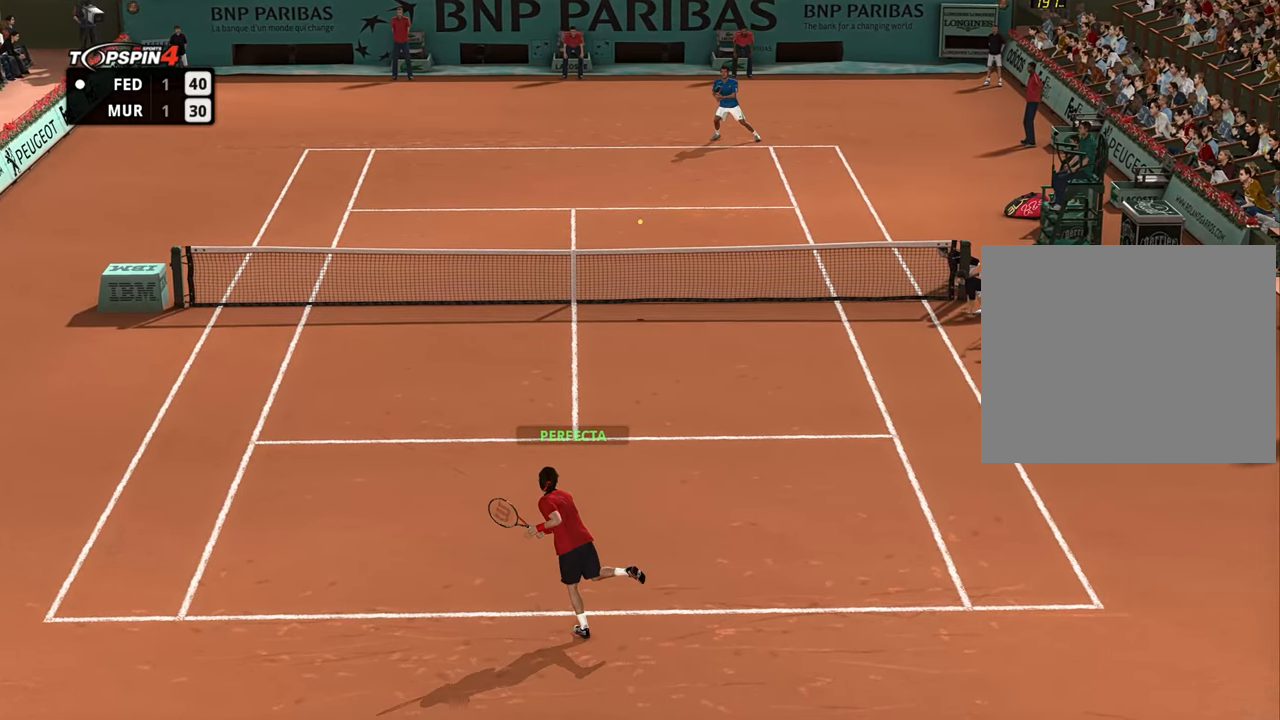
{"buttons": [], "left_stick": "down-left", "right_stick": "center", "events": [[451, "left_stick", "down-left"]]}
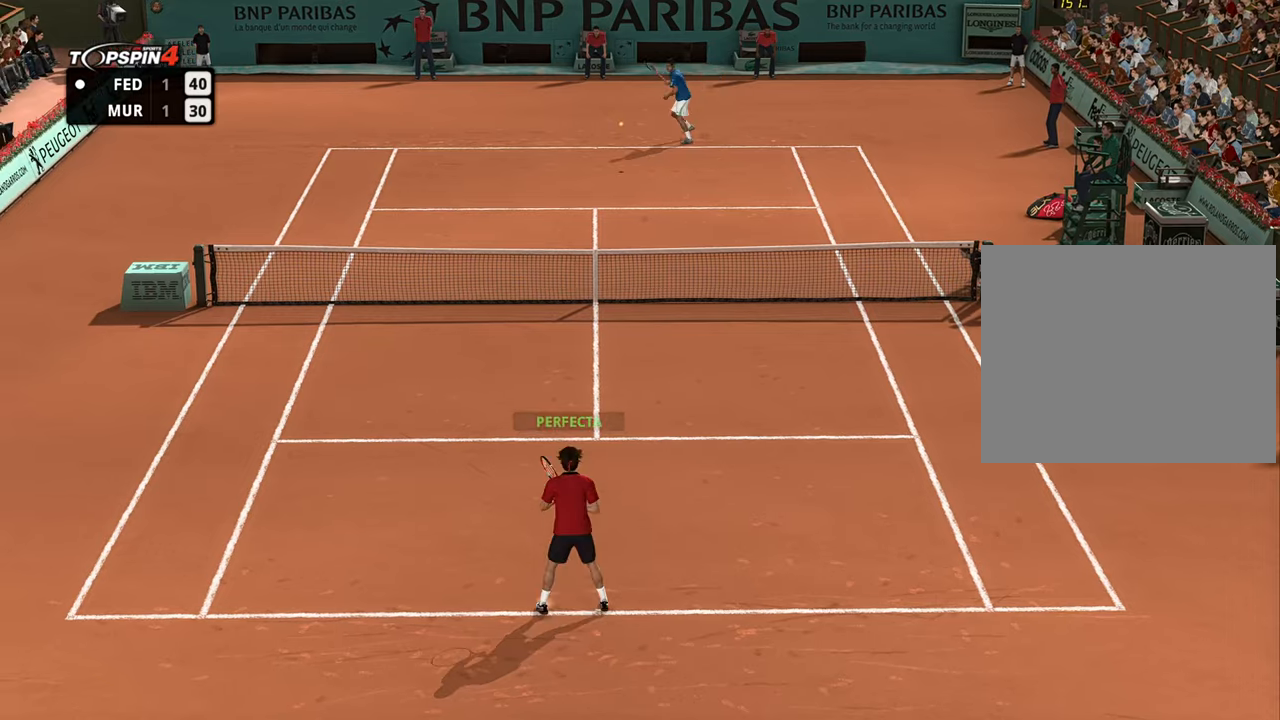
{"buttons": [], "left_stick": "right", "right_stick": "center", "events": [[150, "left_stick", "right"], [300, "left_stick", "left"], [433, "left_stick", "right"]]}
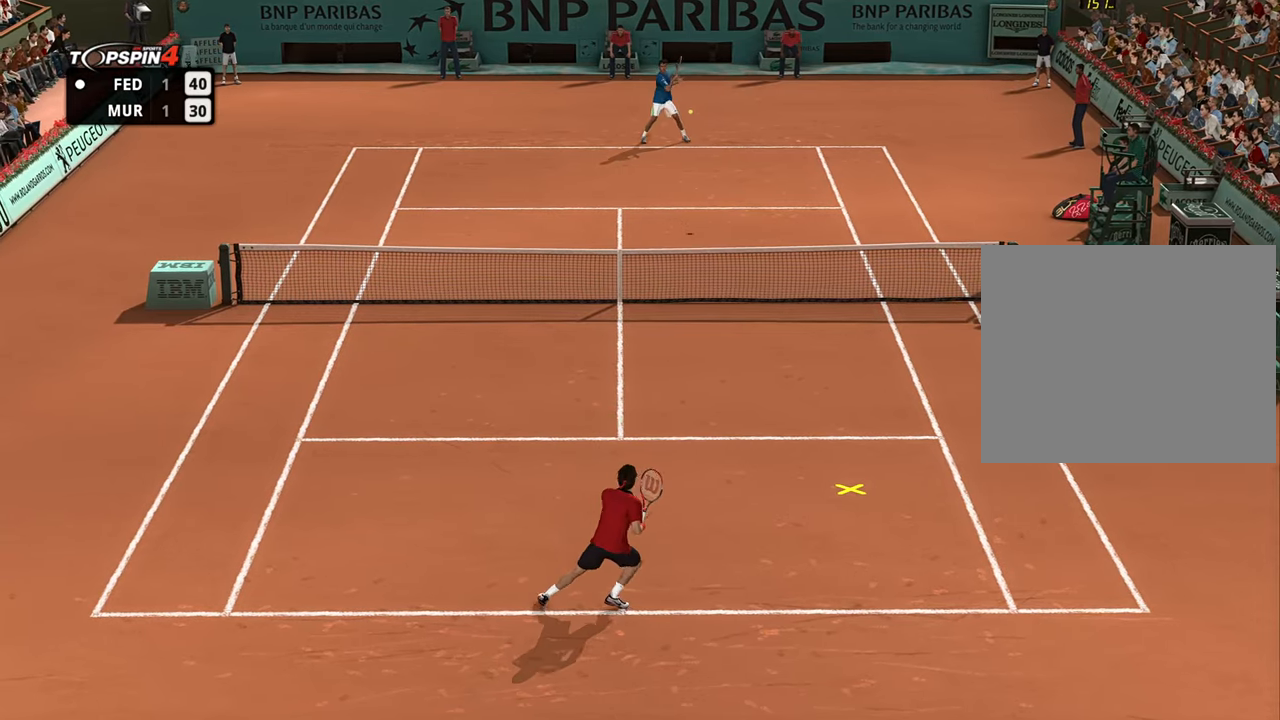
{"buttons": [], "left_stick": "up-right", "right_stick": "center", "events": [[467, "left_stick", "up-right"]]}
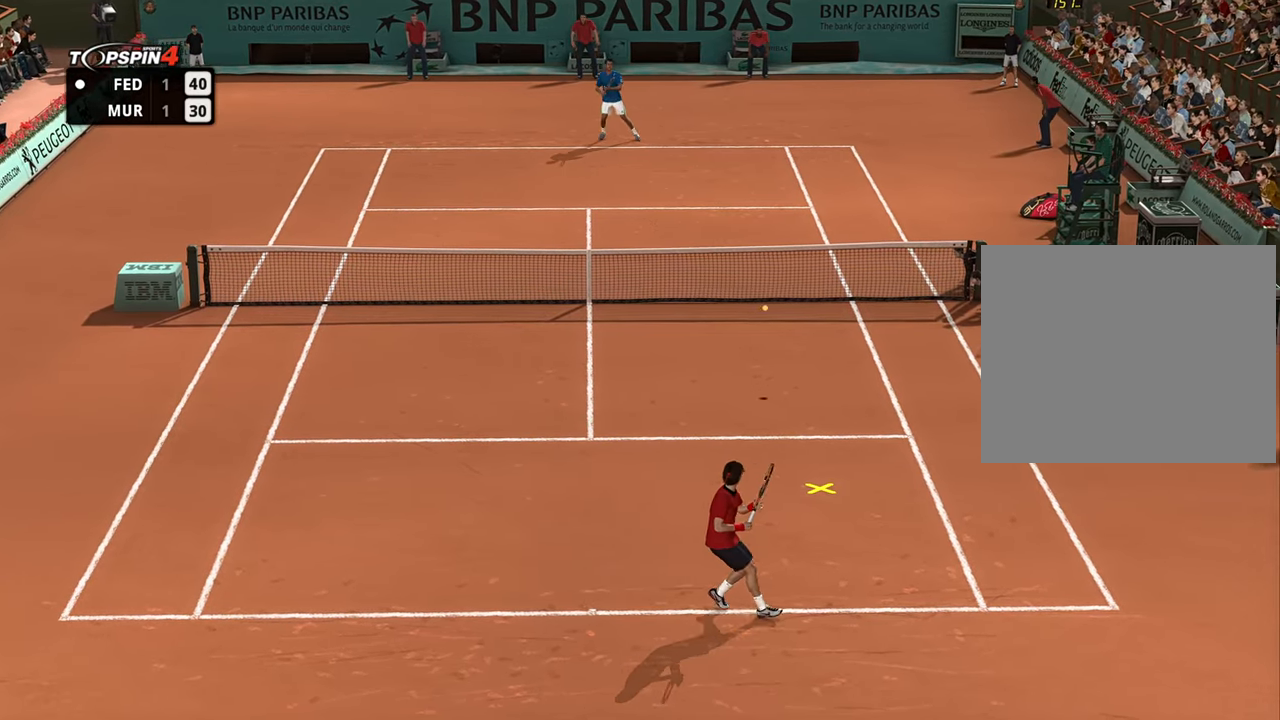
{"buttons": [], "left_stick": "up-right", "right_stick": "center", "events": [[50, "CROSS", "down"], [116, "CROSS", "up"]]}
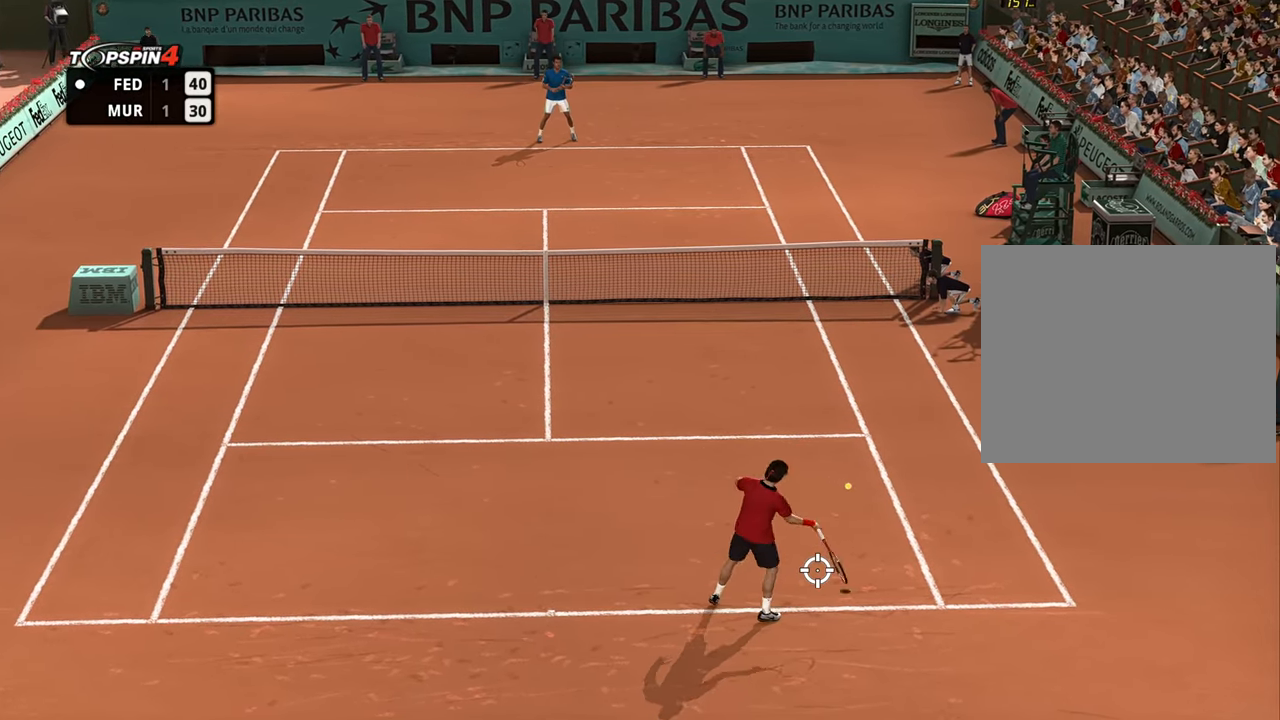
{"buttons": [], "left_stick": "left", "right_stick": "center", "events": [[117, "left_stick", "center"], [451, "left_stick", "left"]]}
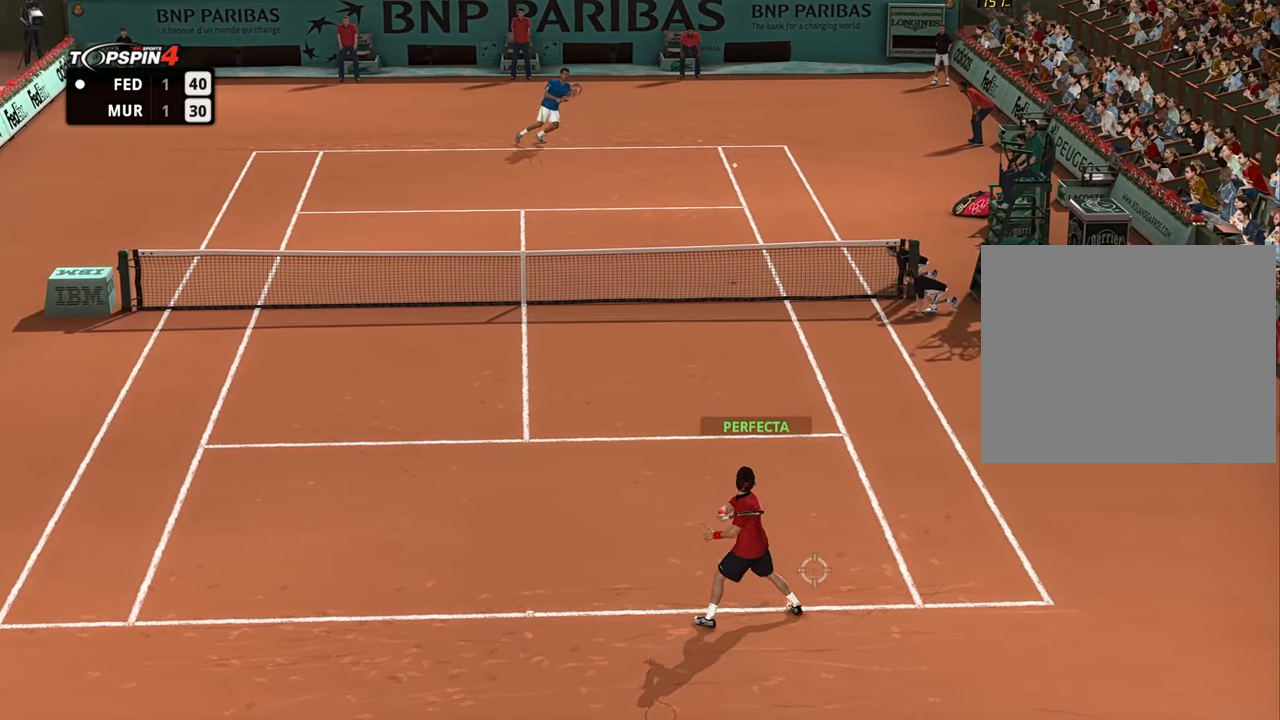
{"buttons": [], "left_stick": "left", "right_stick": "center", "events": []}
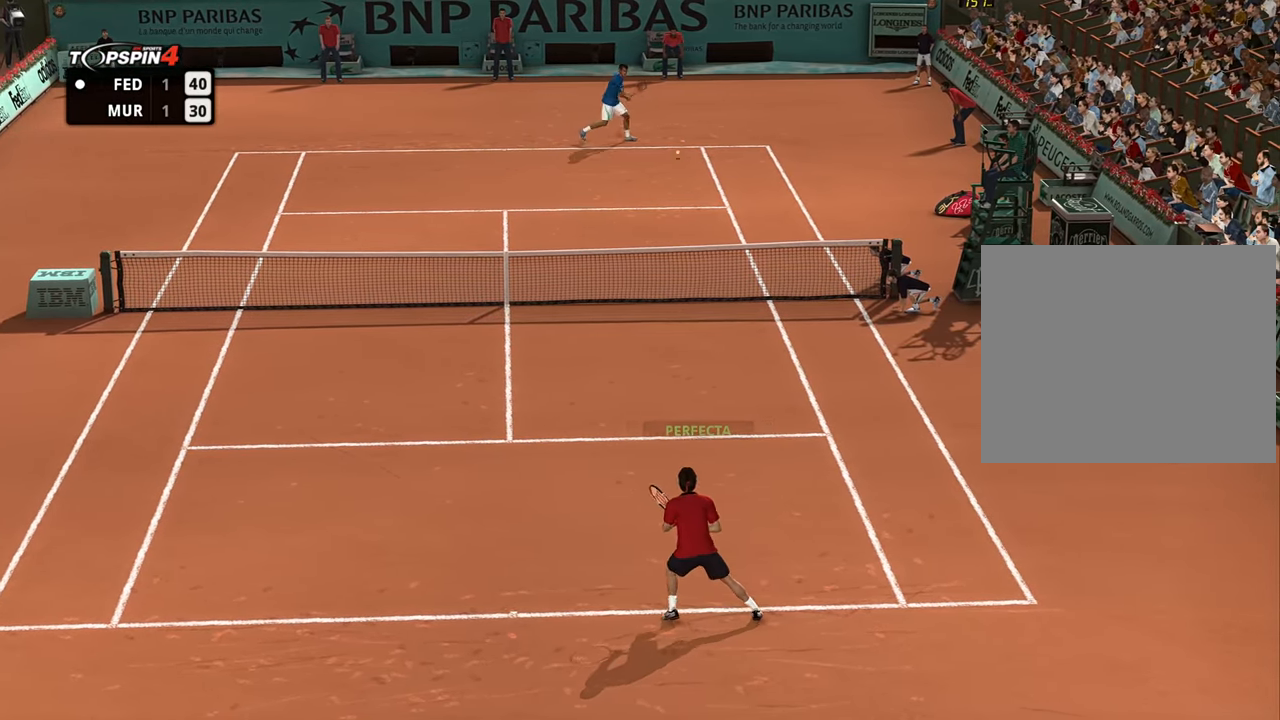
{"buttons": [], "left_stick": "left", "right_stick": "center", "events": [[317, "left_stick", "up"], [400, "left_stick", "left"]]}
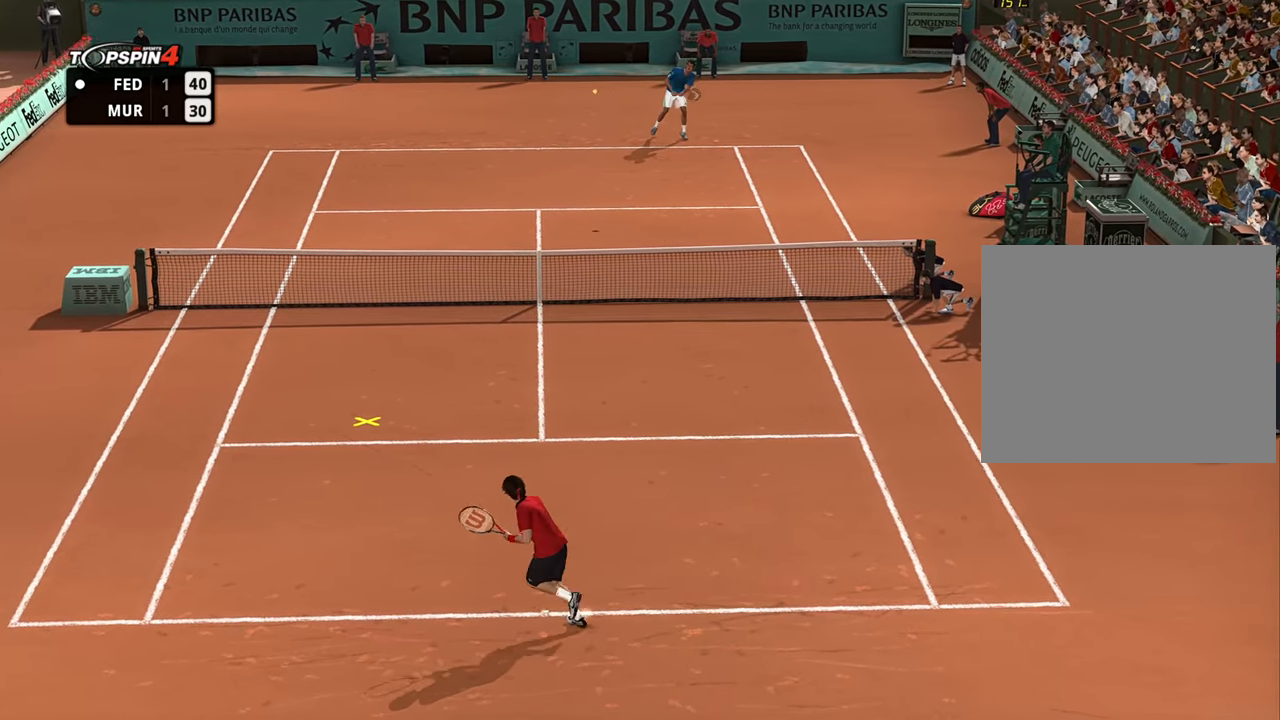
{"buttons": [], "left_stick": "left", "right_stick": "center", "events": []}
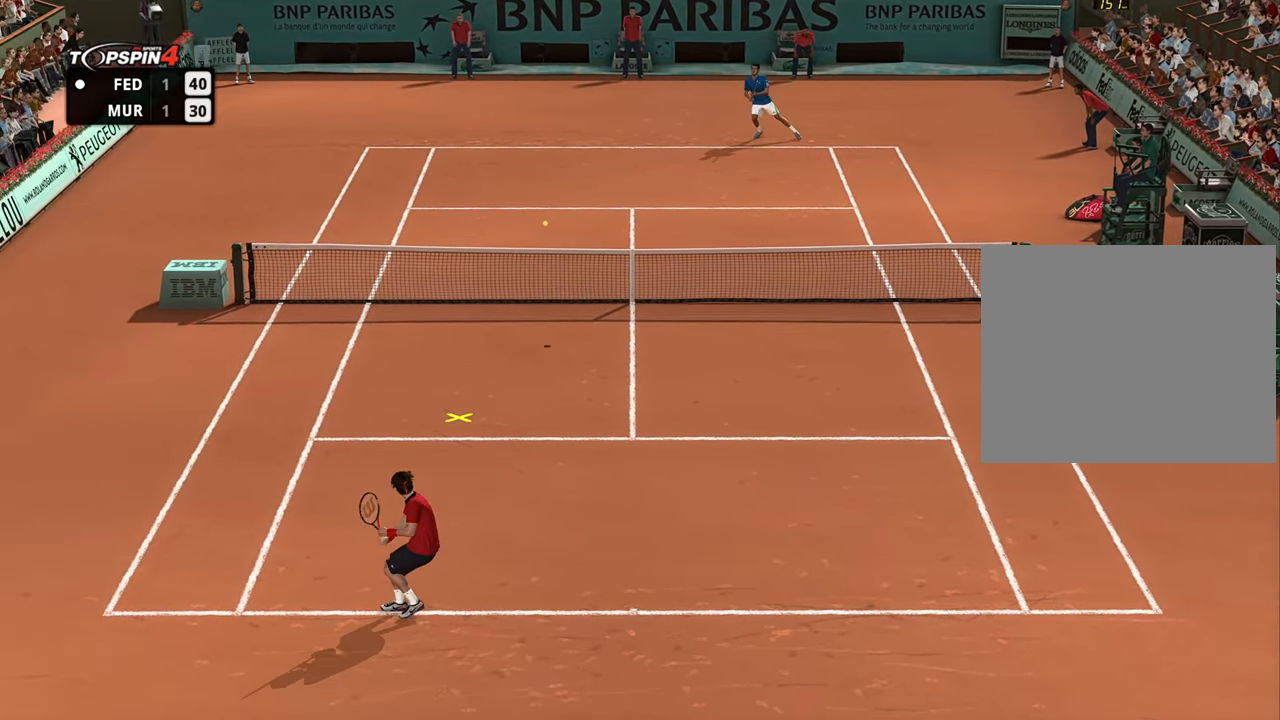
{"buttons": [], "left_stick": "right", "right_stick": "center", "events": [[267, "left_stick", "right"]]}
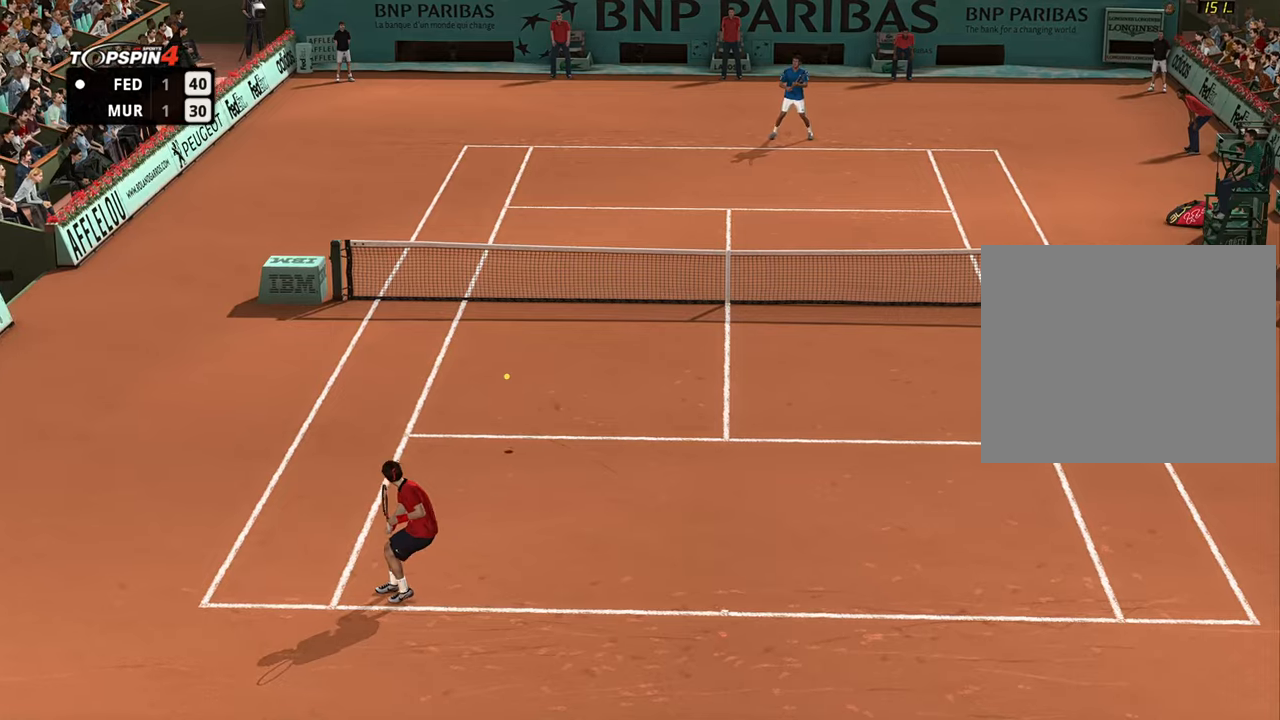
{"buttons": [], "left_stick": "right", "right_stick": "center", "events": [[50, "CIRCLE", "down"], [100, "CIRCLE", "up"]]}
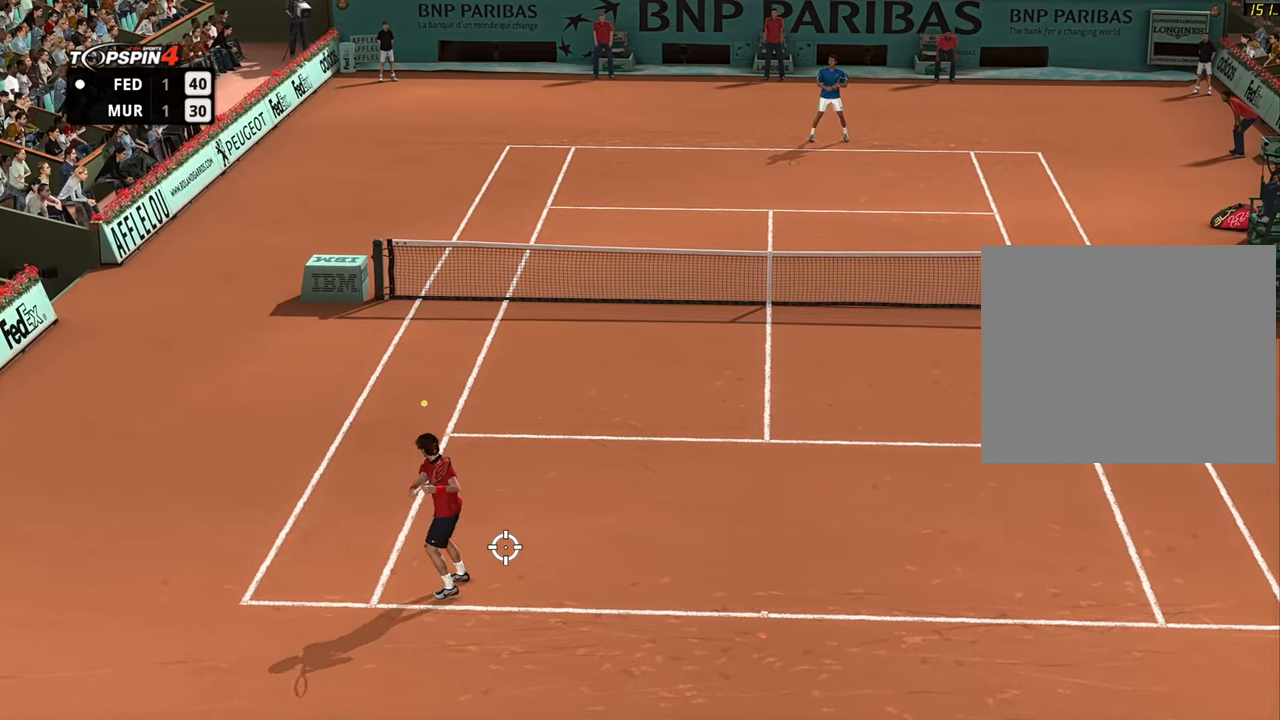
{"buttons": [], "left_stick": "right", "right_stick": "center", "events": []}
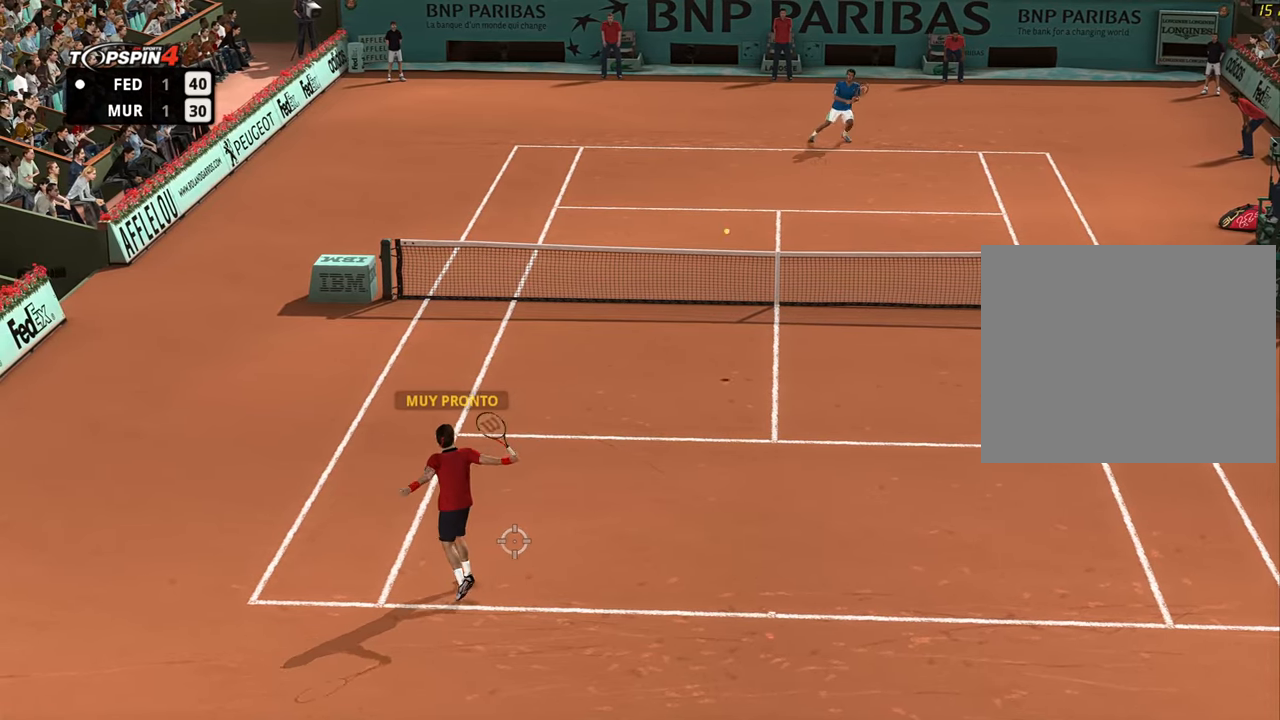
{"buttons": [], "left_stick": "down-right", "right_stick": "center", "events": [[150, "left_stick", "down-right"]]}
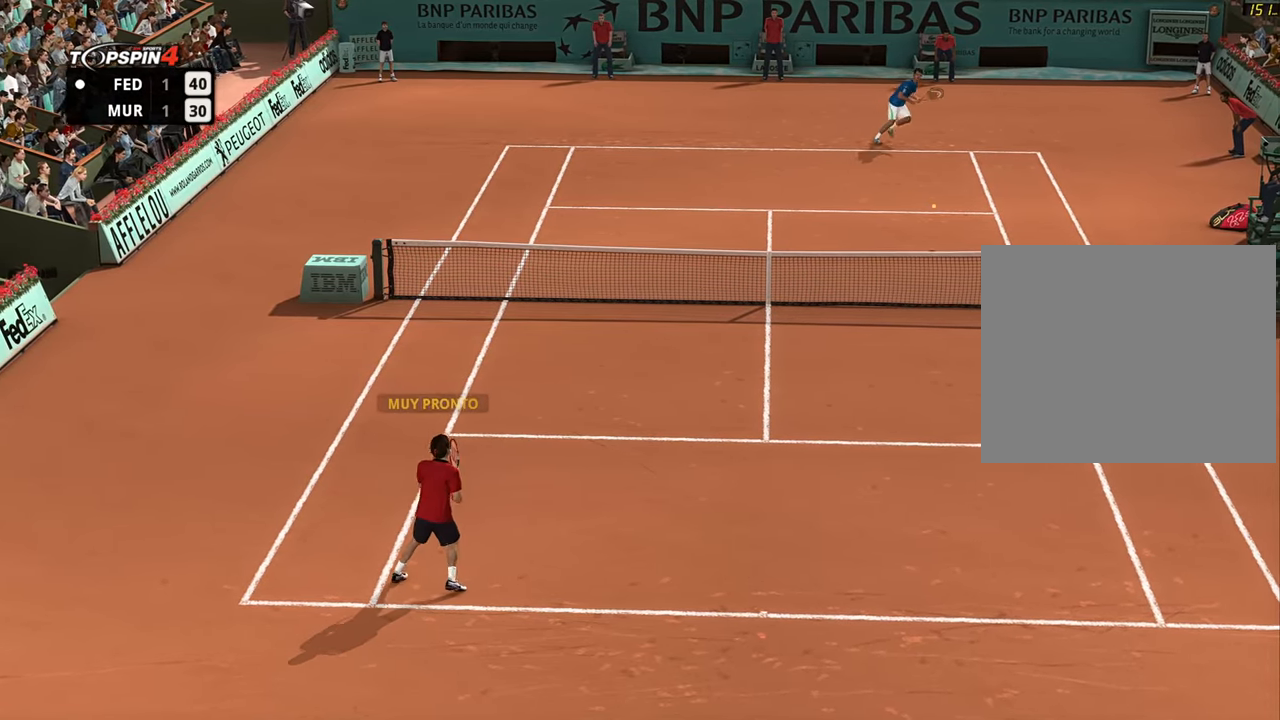
{"buttons": [], "left_stick": "right", "right_stick": "center", "events": [[434, "left_stick", "right"]]}
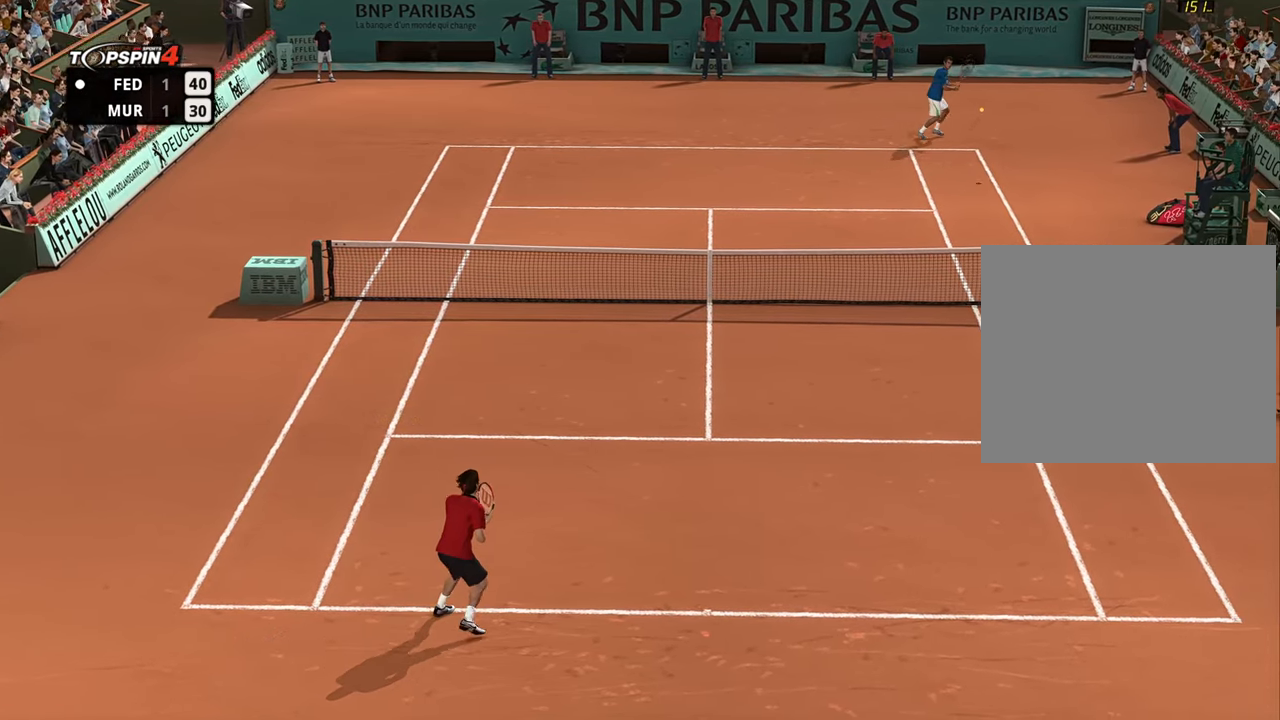
{"buttons": [], "left_stick": "up-left", "right_stick": "center", "events": [[434, "left_stick", "up-left"]]}
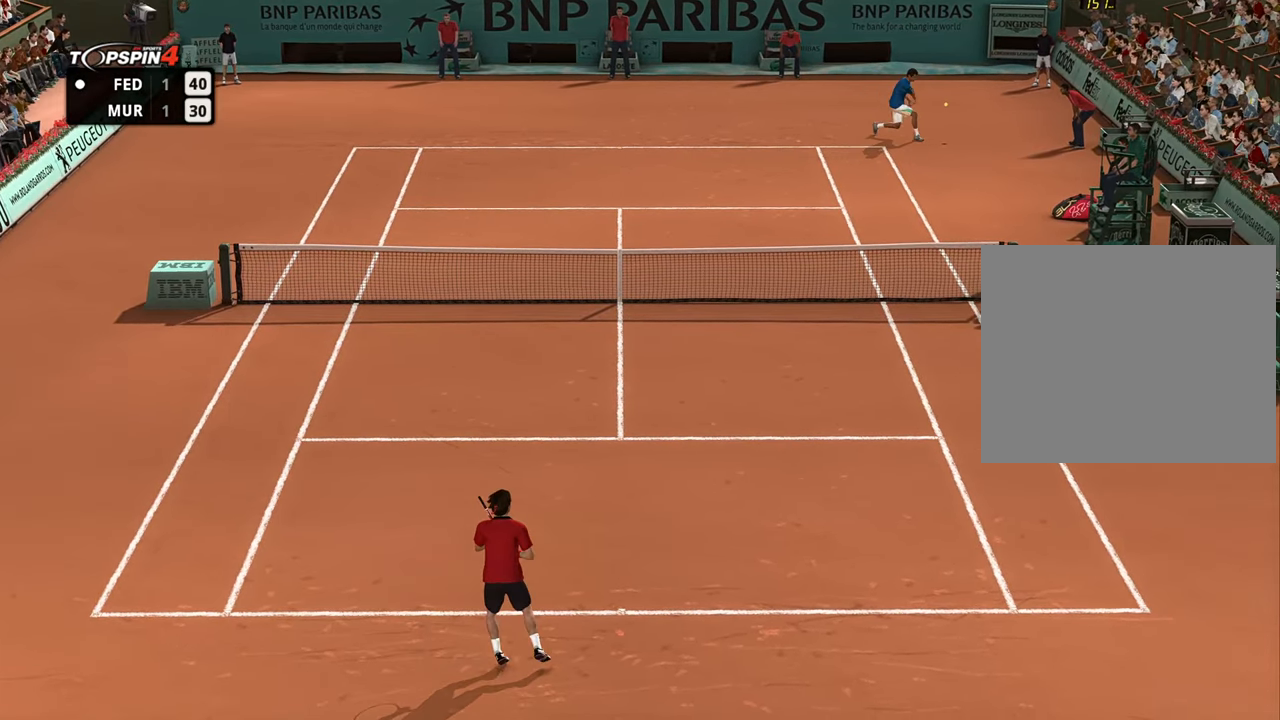
{"buttons": [], "left_stick": "down-left", "right_stick": "center", "events": [[67, "left_stick", "up-right"], [250, "left_stick", "up-left"], [334, "left_stick", "left"], [467, "left_stick", "down-left"]]}
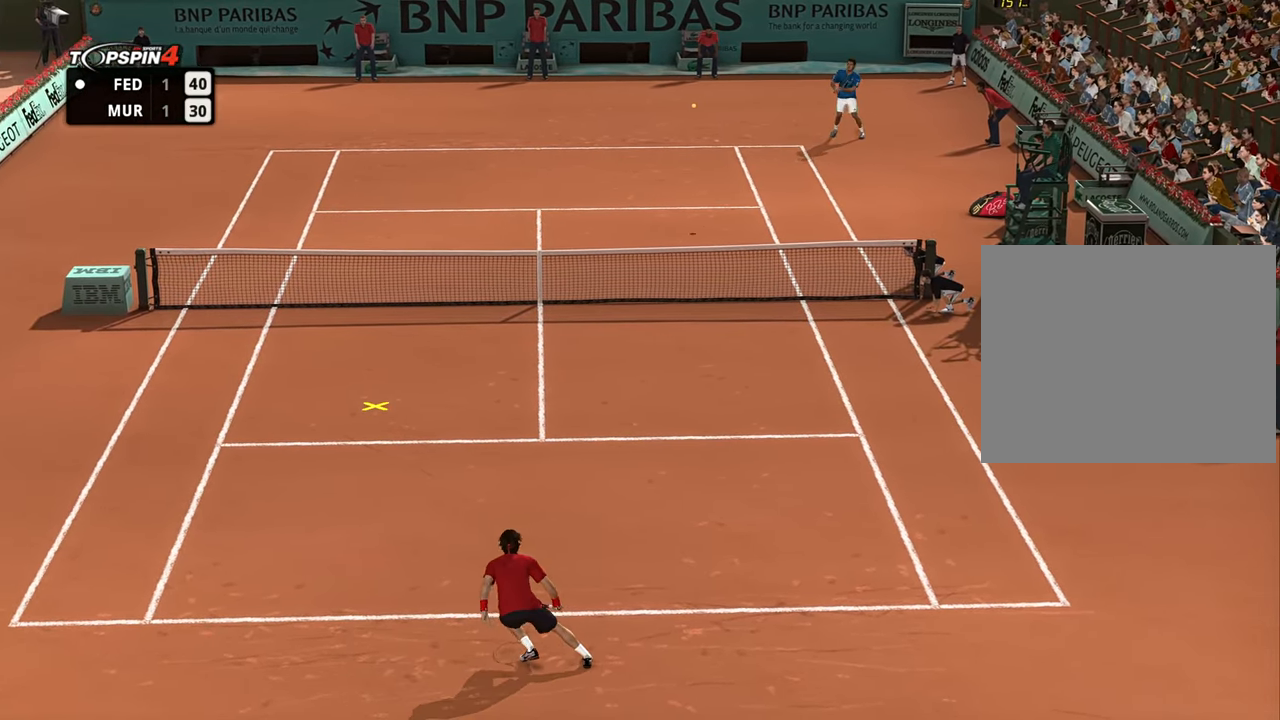
{"buttons": [], "left_stick": "left", "right_stick": "center", "events": [[484, "left_stick", "left"]]}
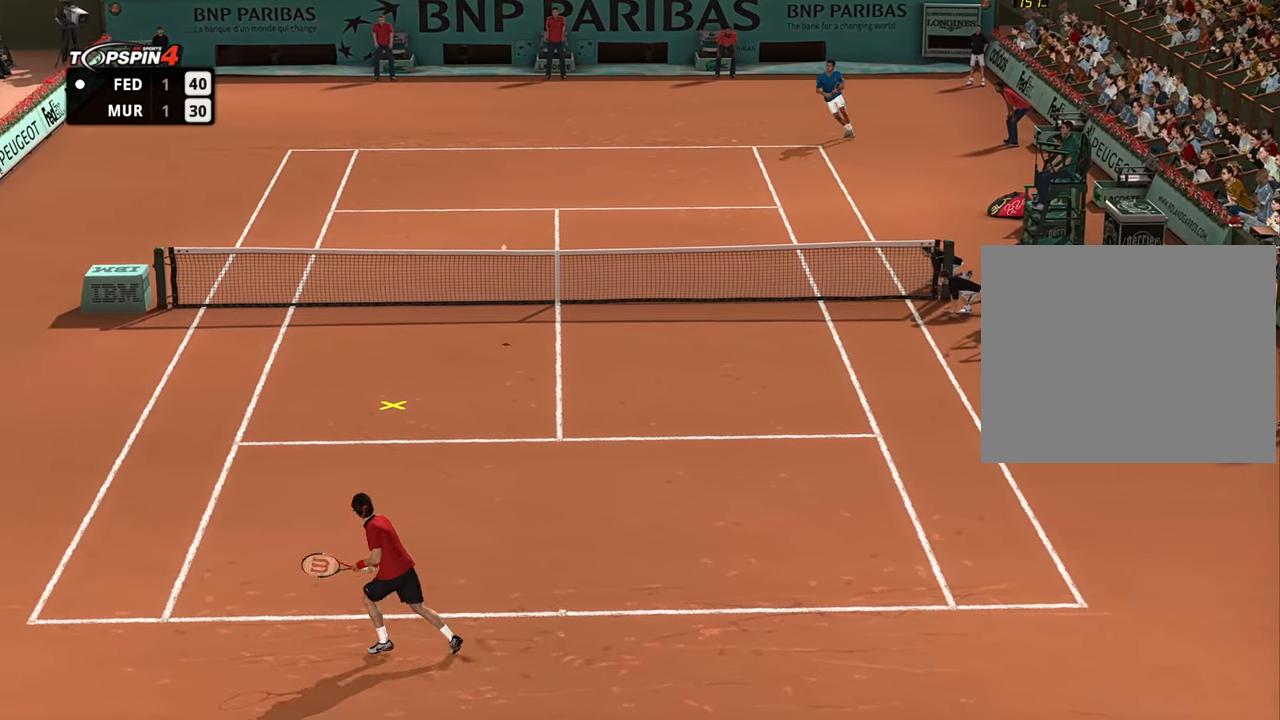
{"buttons": [], "left_stick": "up-left", "right_stick": "center", "events": [[284, "left_stick", "up-left"]]}
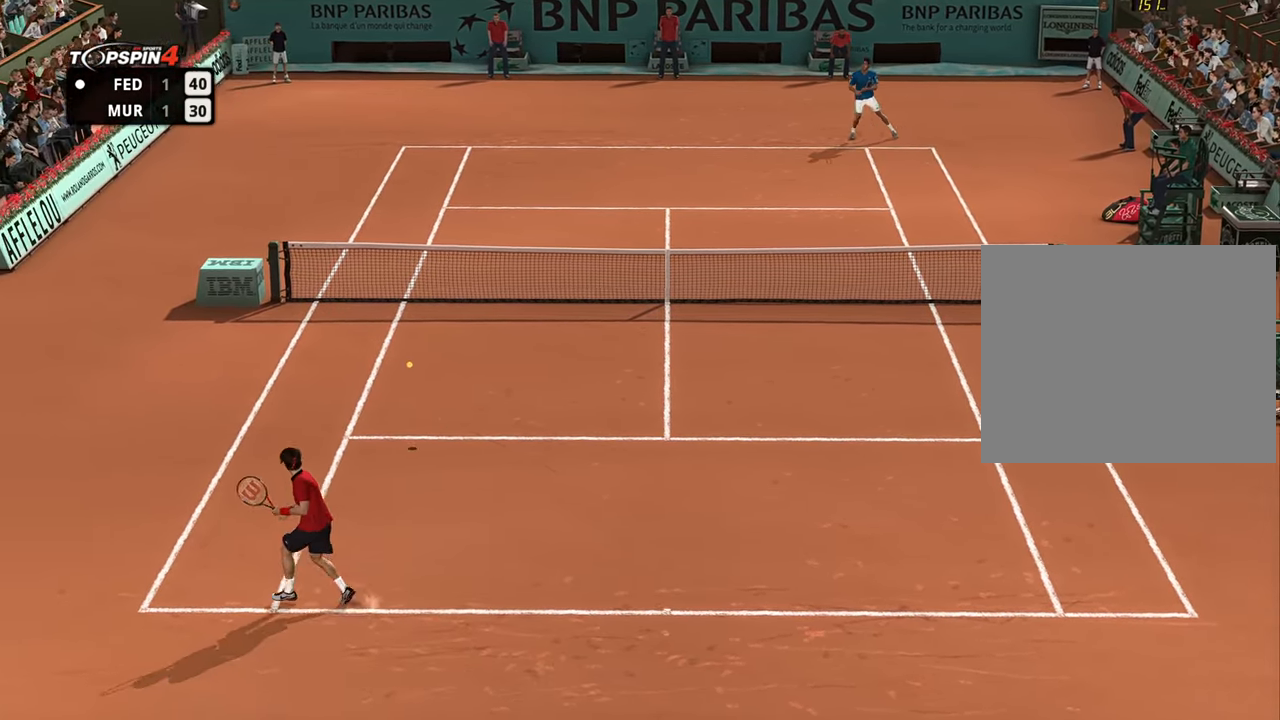
{"buttons": [], "left_stick": "up-left", "right_stick": "center", "events": [[117, "CROSS", "down"], [150, "CROSS", "up"]]}
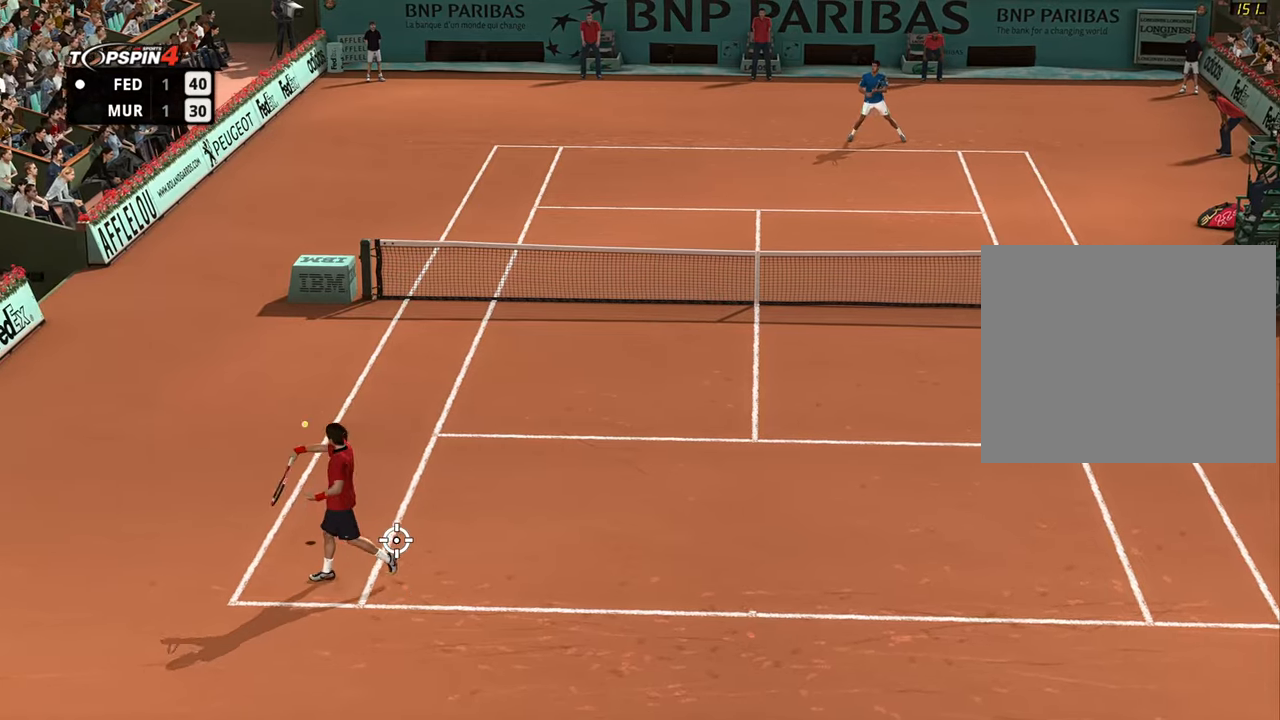
{"buttons": [], "left_stick": "right", "right_stick": "center", "events": [[217, "left_stick", "up-right"], [317, "left_stick", "right"]]}
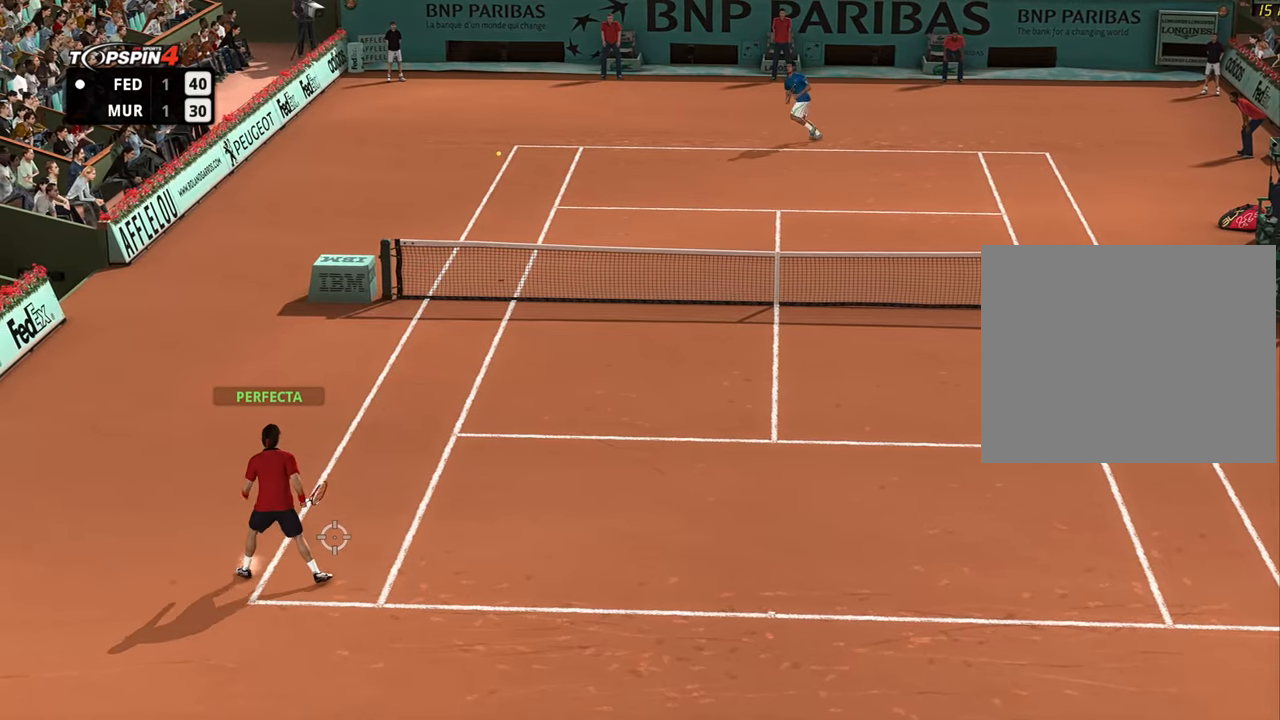
{"buttons": [], "left_stick": "right", "right_stick": "center", "events": []}
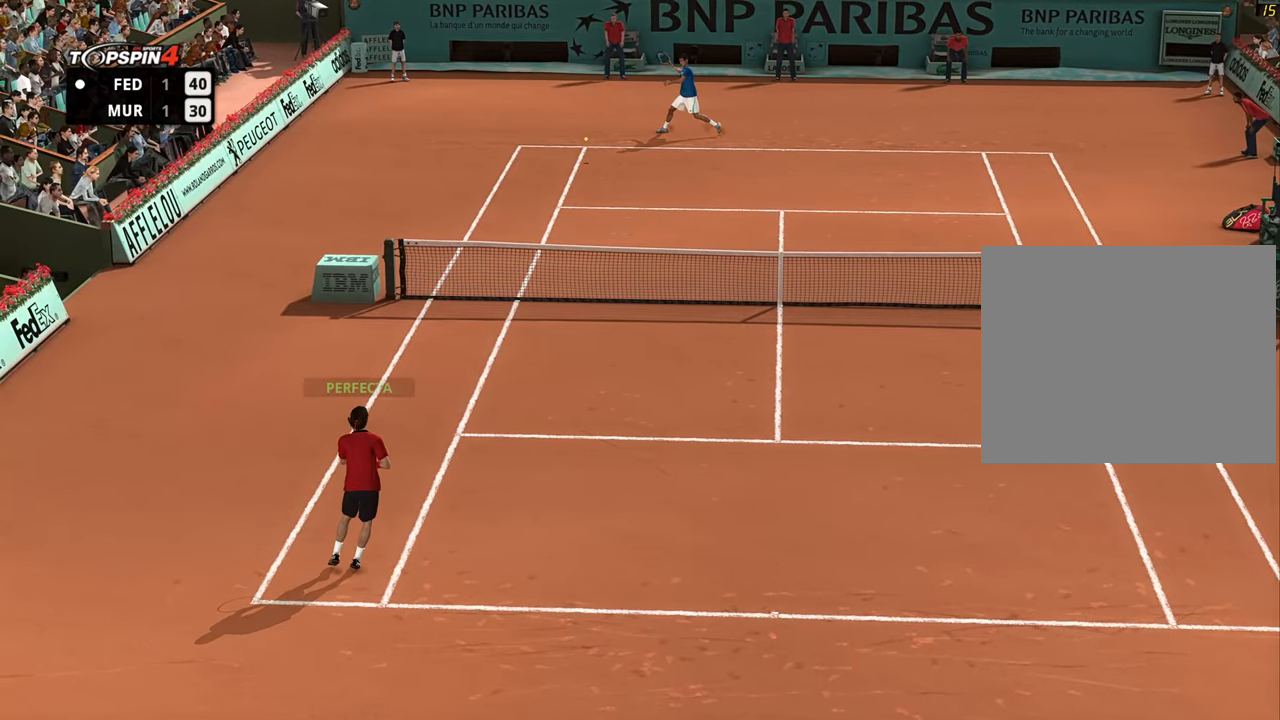
{"buttons": [], "left_stick": "right", "right_stick": "center", "events": []}